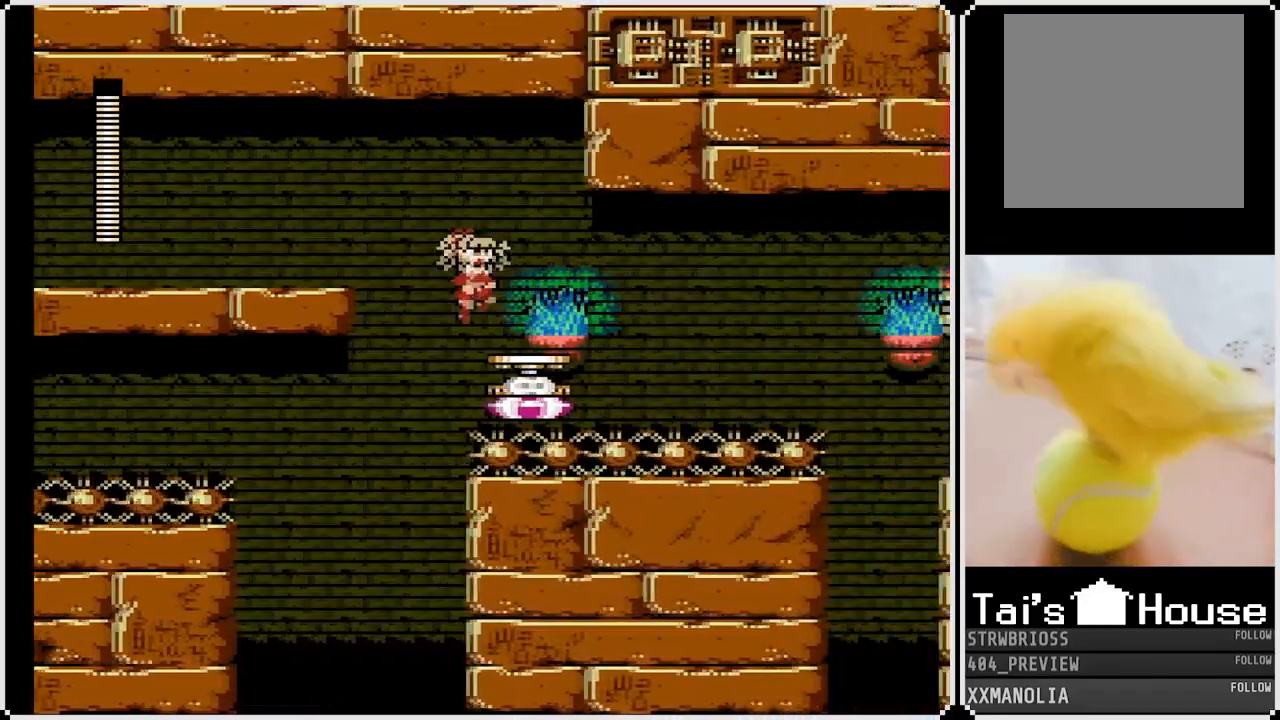
Gameplay with a controller (PlayStation layout); each line is a JSON object with the inputs held at the frame after it. "events" lists button and stick changes between this image and that frame as [ms after this image, input, new state], when the widget could be followed in between.
{"buttons": ["SQUARE"], "left_stick": "center", "right_stick": "center", "events": [[33, "SQUARE", "down"], [200, "DPAD_RIGHT", "up"]]}
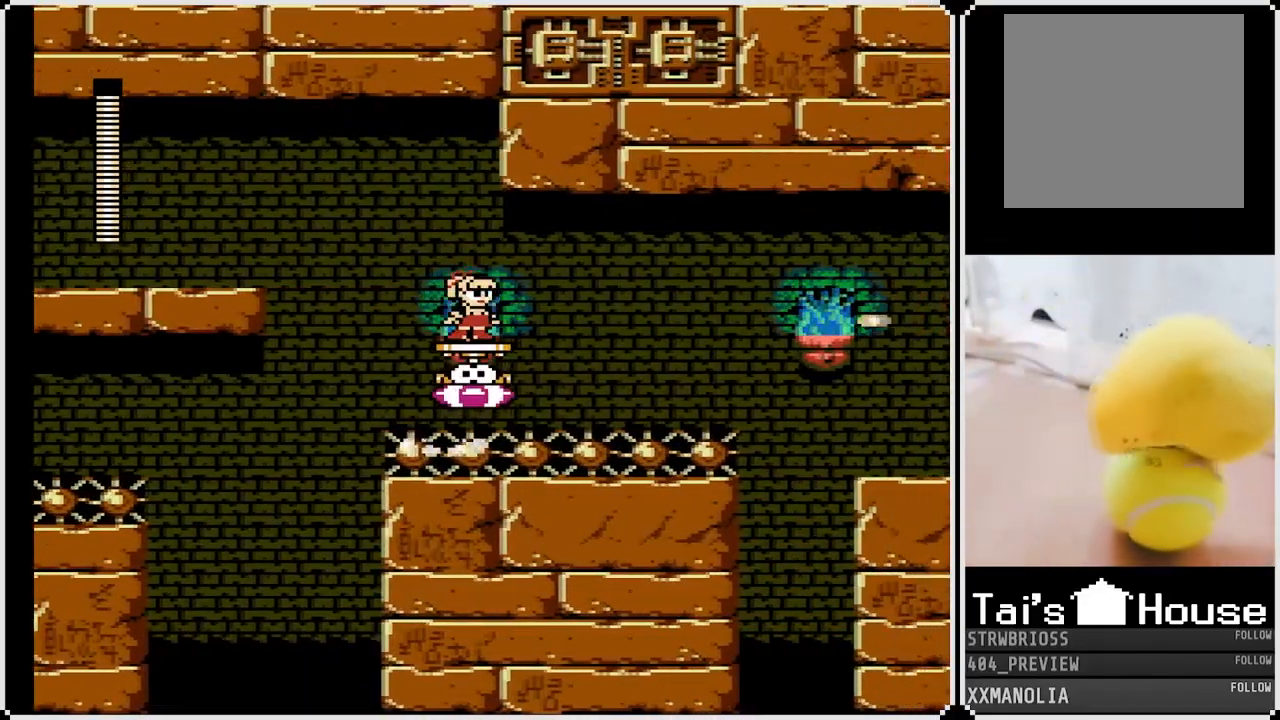
{"buttons": ["SQUARE"], "left_stick": "center", "right_stick": "center", "events": []}
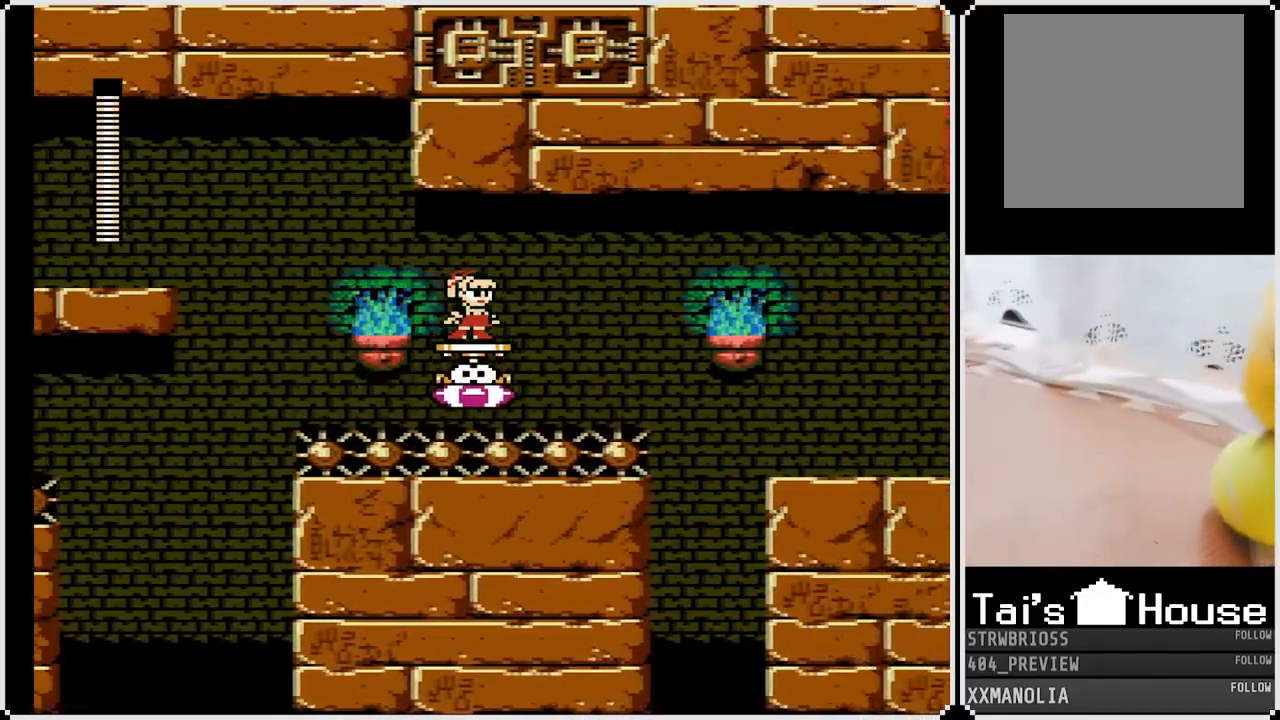
{"buttons": ["SQUARE"], "left_stick": "center", "right_stick": "center", "events": [[67, "DPAD_RIGHT", "down"], [200, "DPAD_RIGHT", "up"]]}
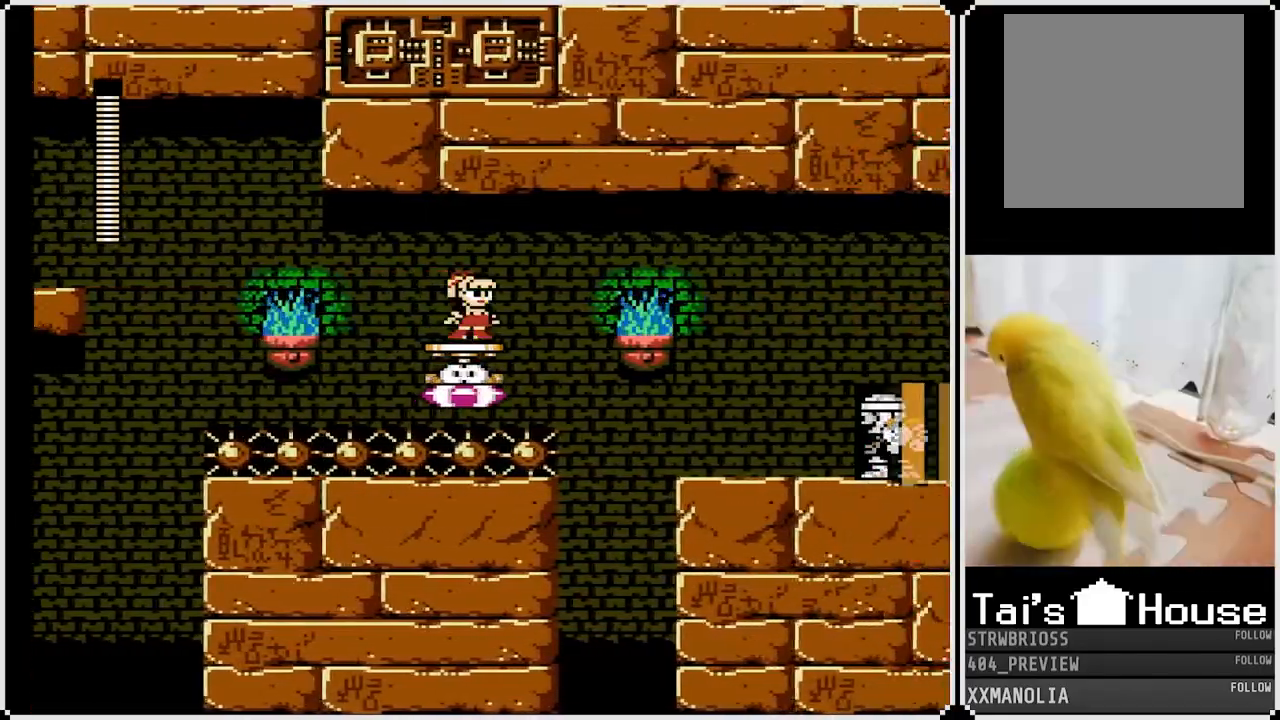
{"buttons": ["SQUARE", "DPAD_RIGHT"], "left_stick": "center", "right_stick": "center", "events": [[467, "DPAD_RIGHT", "down"]]}
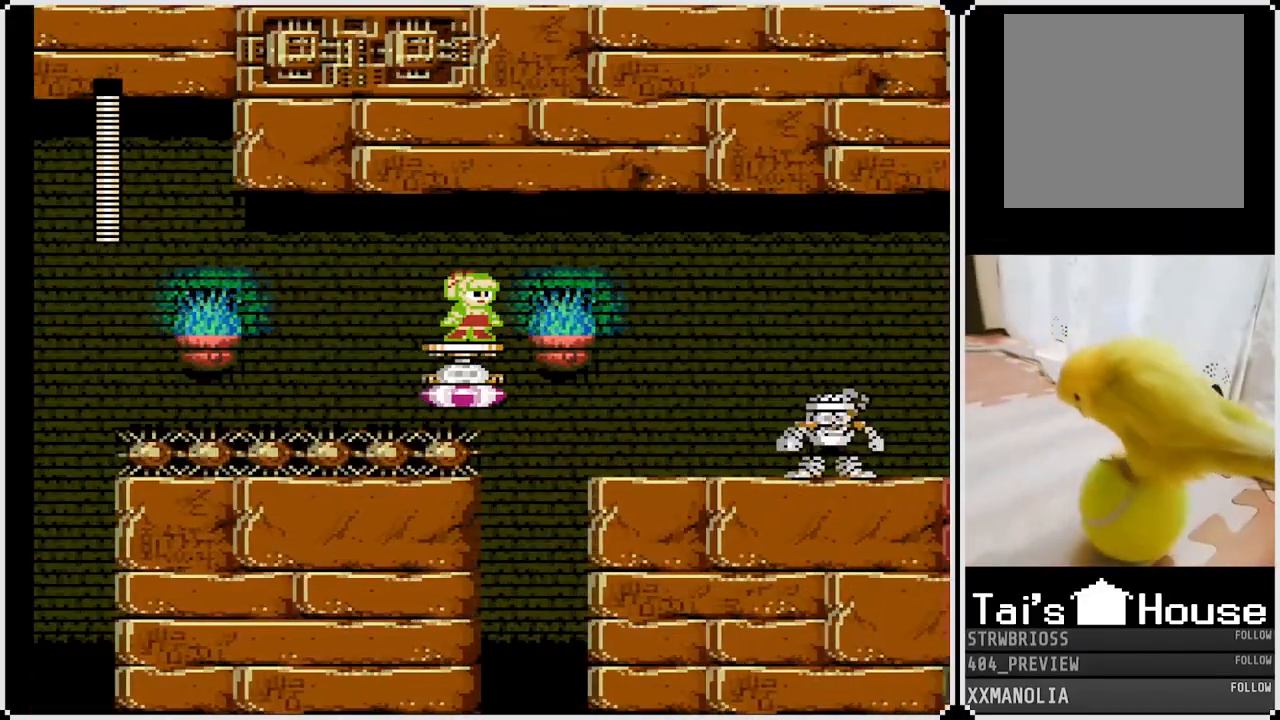
{"buttons": ["SQUARE", "DPAD_RIGHT"], "left_stick": "center", "right_stick": "center", "events": [[117, "CROSS", "down"], [300, "CROSS", "up"]]}
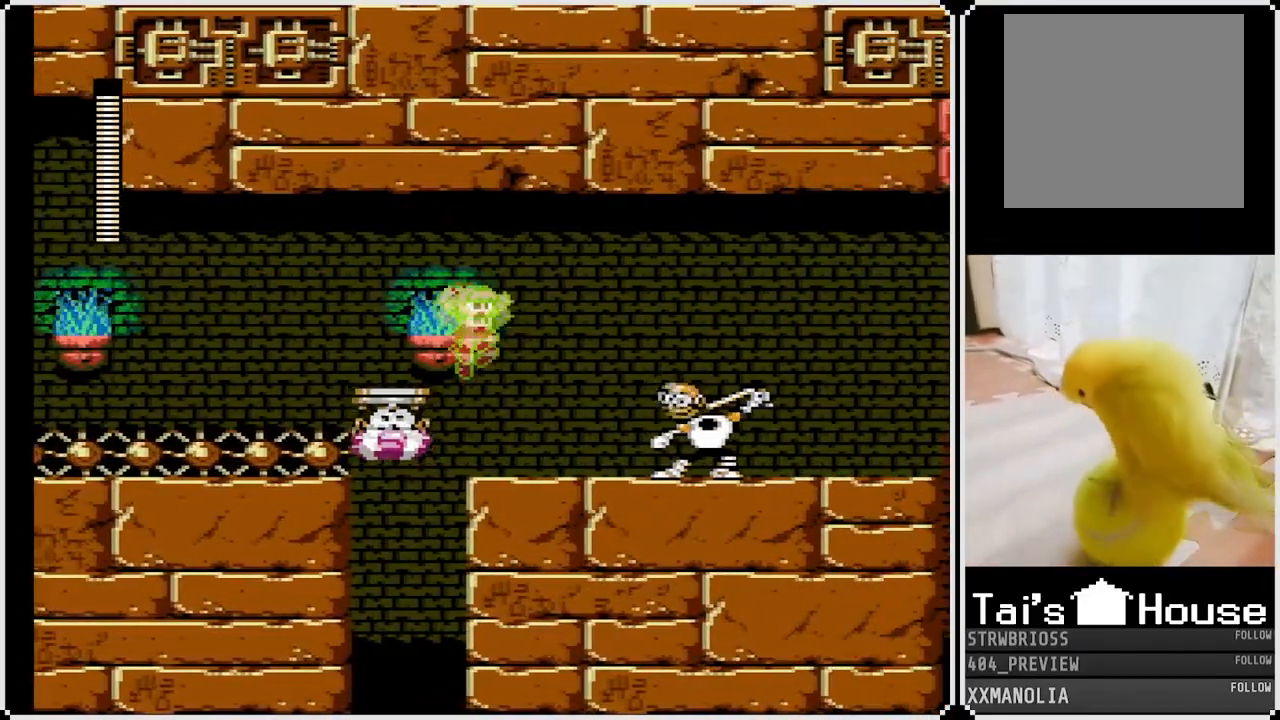
{"buttons": ["DPAD_RIGHT"], "left_stick": "center", "right_stick": "center", "events": [[117, "DPAD_RIGHT", "up"], [133, "SQUARE", "up"], [200, "SQUARE", "down"], [267, "SQUARE", "up"], [317, "SQUARE", "down"], [383, "SQUARE", "up"], [450, "SQUARE", "down"], [467, "DPAD_RIGHT", "down"], [500, "SQUARE", "up"]]}
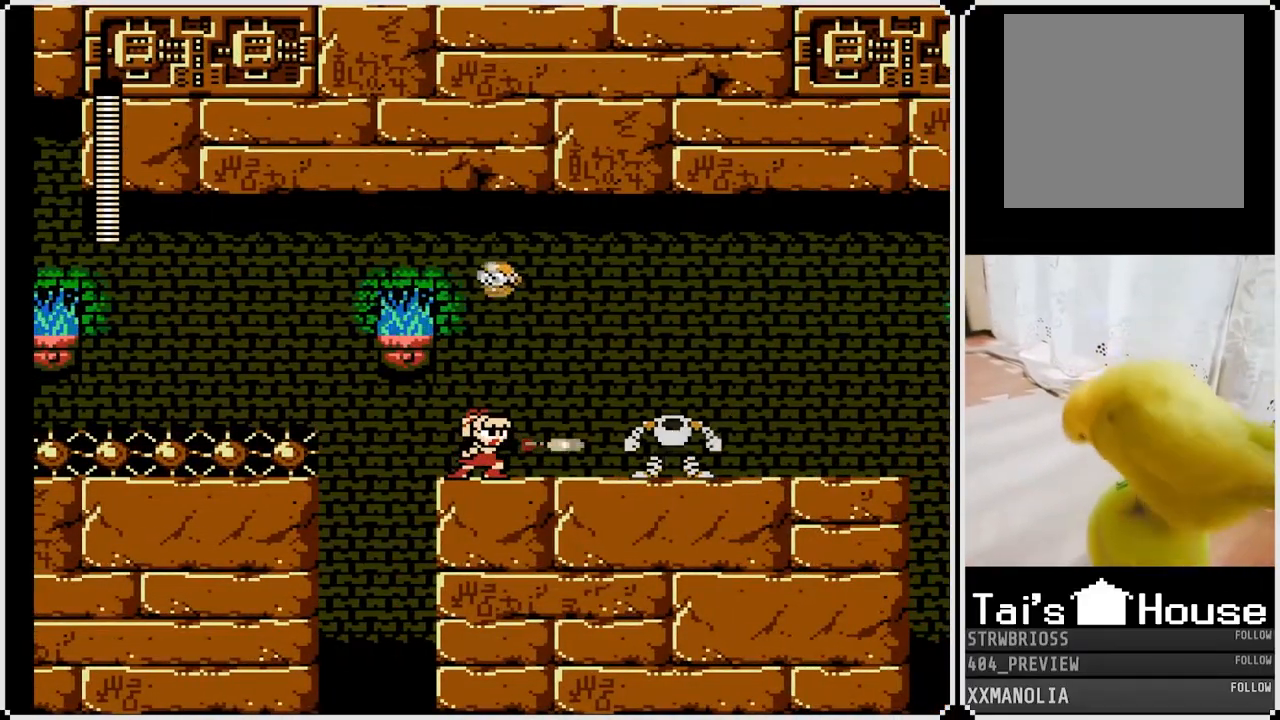
{"buttons": ["SQUARE", "DPAD_RIGHT"], "left_stick": "center", "right_stick": "center", "events": [[67, "SQUARE", "down"], [133, "SQUARE", "up"], [183, "SQUARE", "down"], [250, "SQUARE", "up"], [300, "SQUARE", "down"]]}
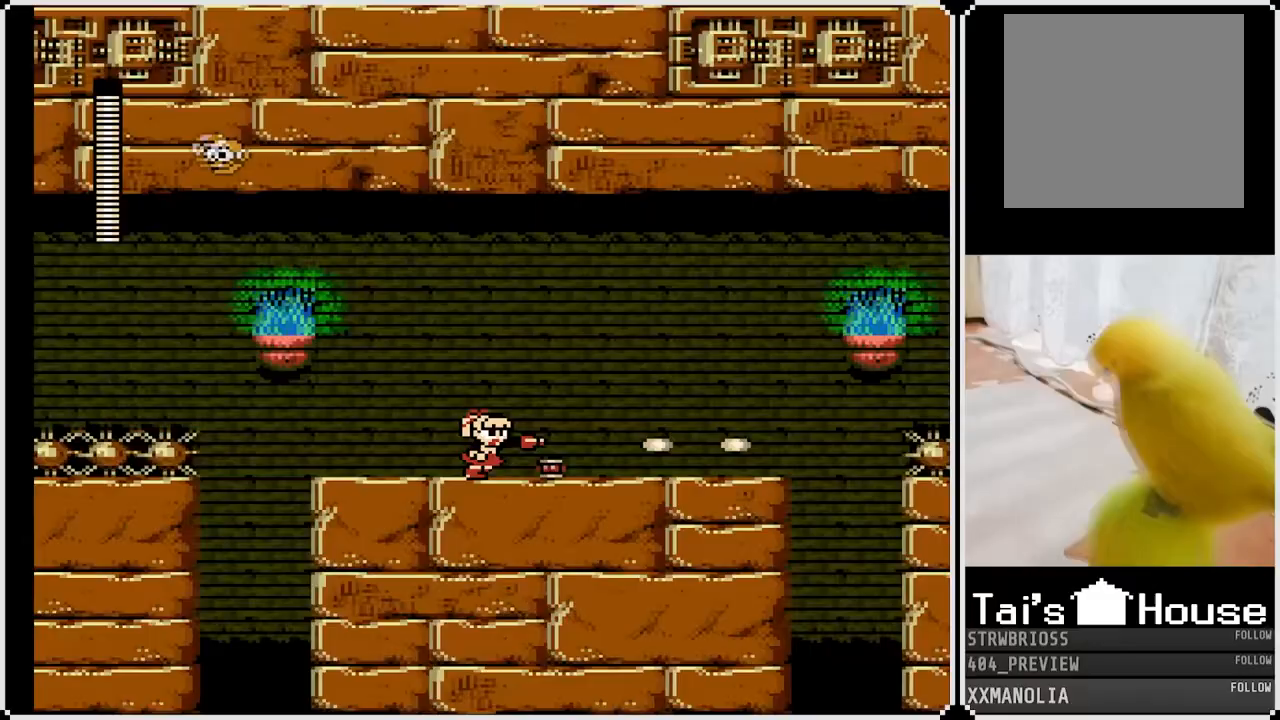
{"buttons": ["SQUARE", "DPAD_RIGHT"], "left_stick": "center", "right_stick": "center", "events": []}
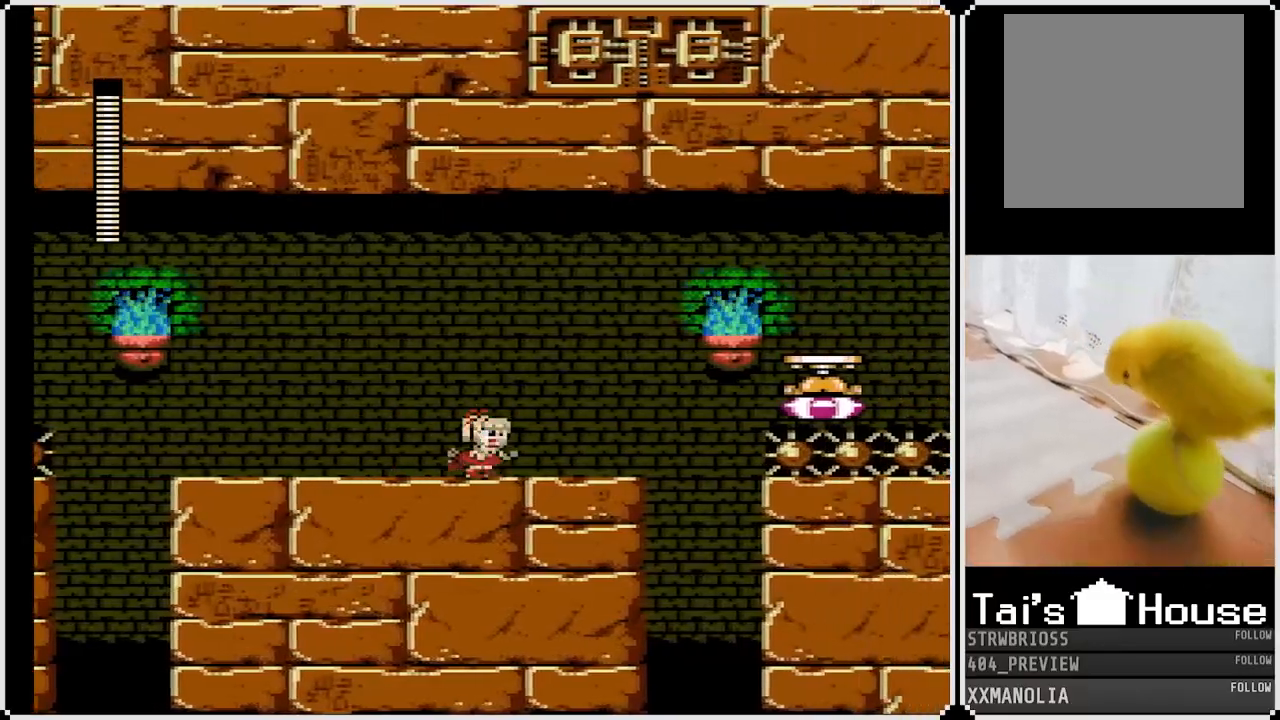
{"buttons": ["SQUARE", "DPAD_RIGHT"], "left_stick": "center", "right_stick": "center", "events": []}
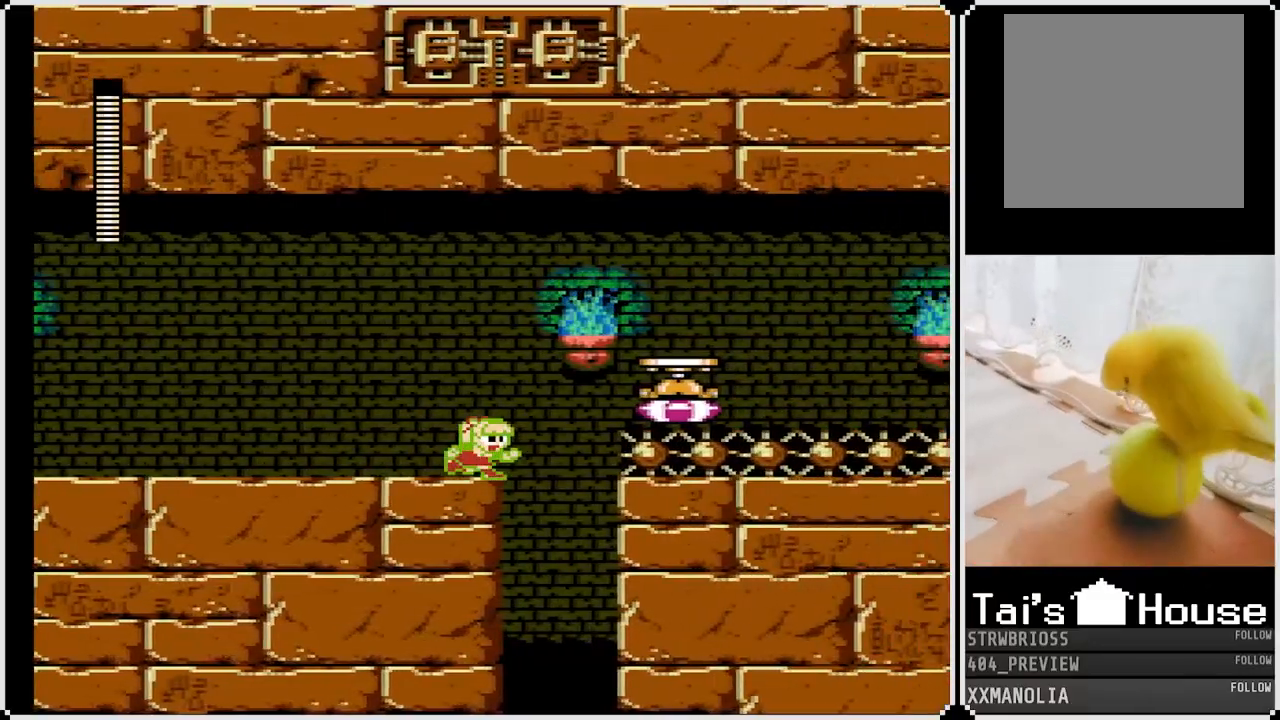
{"buttons": ["CROSS", "SQUARE", "DPAD_RIGHT"], "left_stick": "center", "right_stick": "center", "events": [[17, "CROSS", "down"]]}
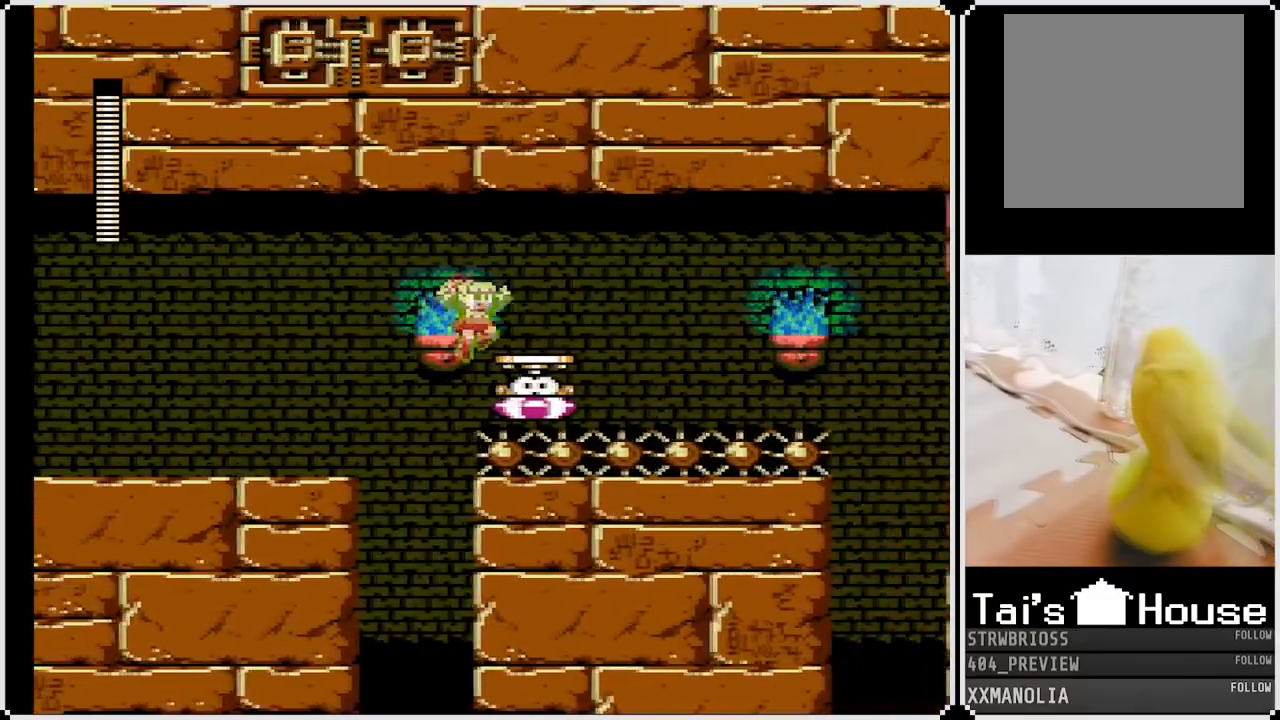
{"buttons": ["SQUARE", "DPAD_RIGHT"], "left_stick": "center", "right_stick": "center", "events": [[83, "CROSS", "up"], [150, "DPAD_RIGHT", "up"], [467, "DPAD_RIGHT", "down"]]}
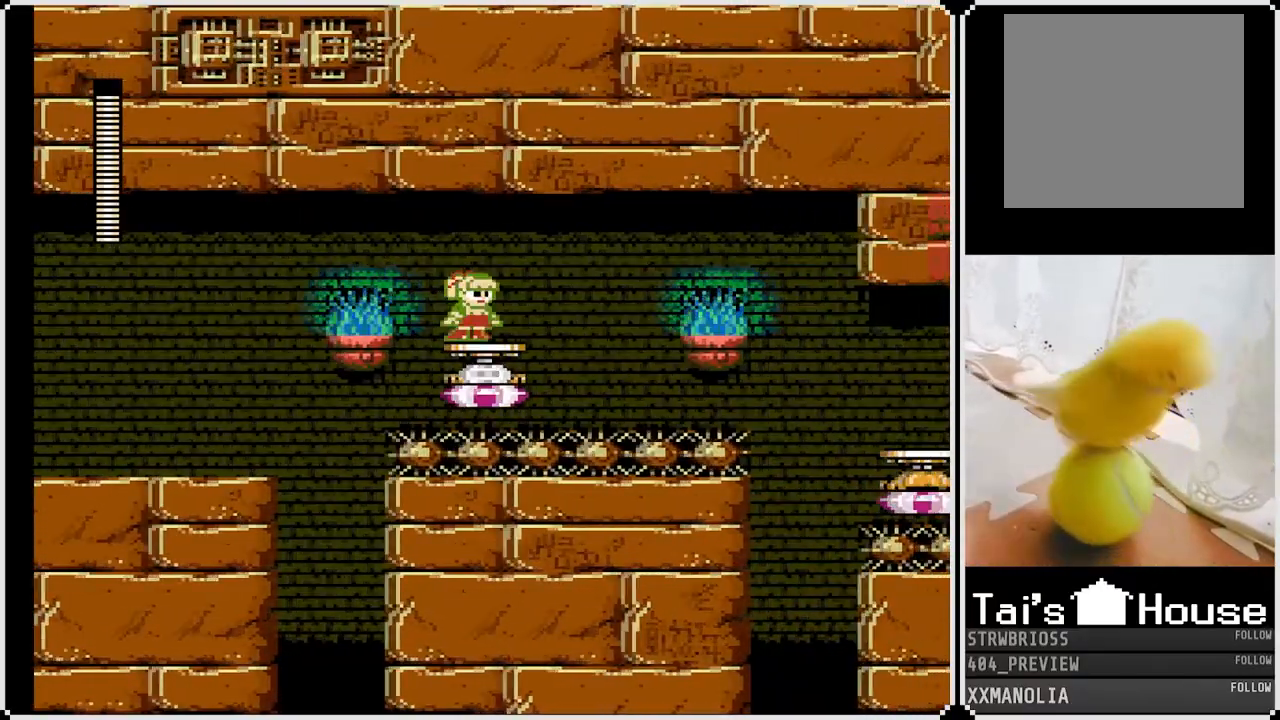
{"buttons": ["SQUARE"], "left_stick": "center", "right_stick": "center", "events": [[100, "DPAD_RIGHT", "up"]]}
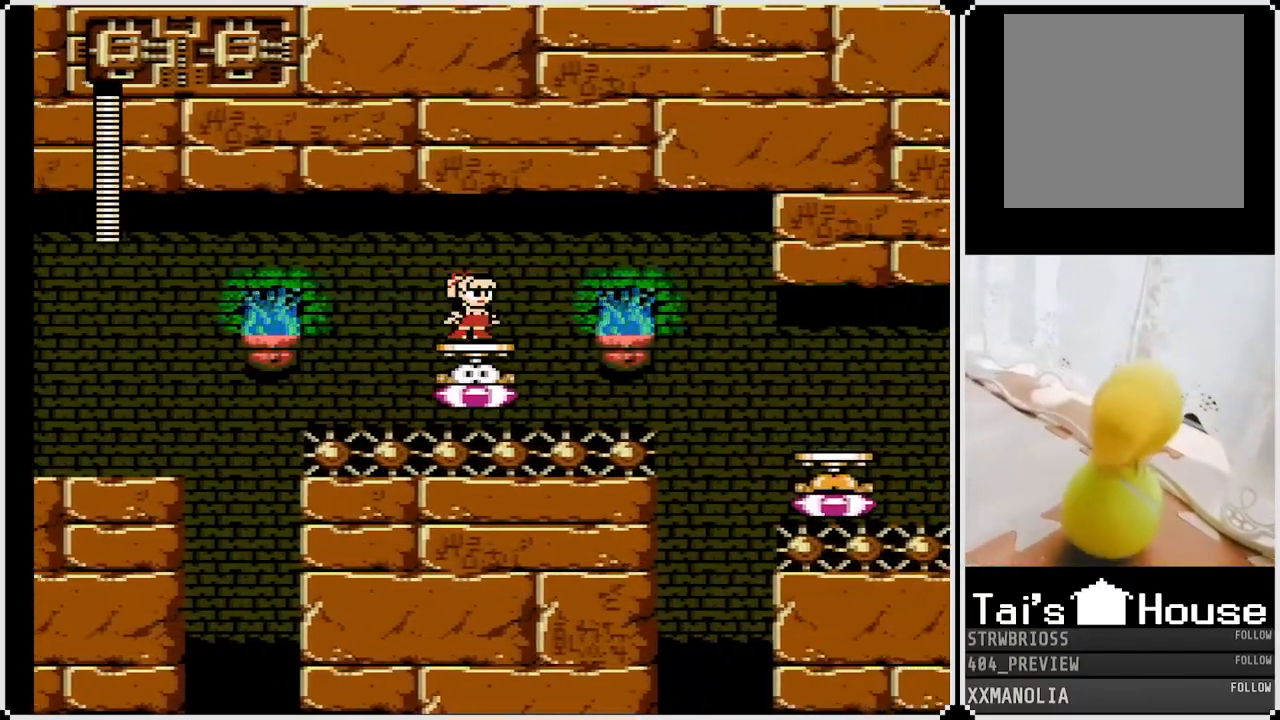
{"buttons": ["SQUARE"], "left_stick": "center", "right_stick": "center", "events": [[67, "DPAD_LEFT", "down"], [200, "DPAD_LEFT", "up"], [267, "DPAD_RIGHT", "down"], [400, "DPAD_RIGHT", "up"]]}
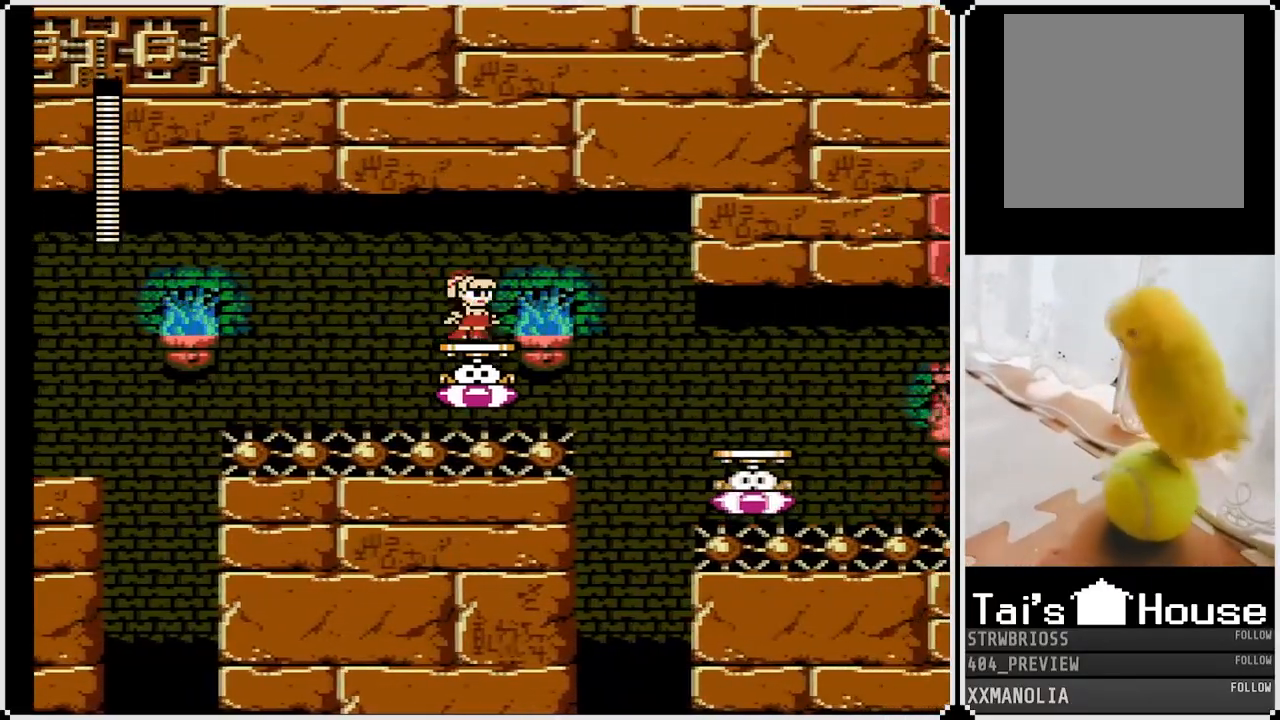
{"buttons": ["SQUARE"], "left_stick": "center", "right_stick": "center", "events": [[33, "DPAD_LEFT", "down"], [150, "DPAD_LEFT", "up"], [250, "DPAD_RIGHT", "down"], [383, "DPAD_RIGHT", "up"]]}
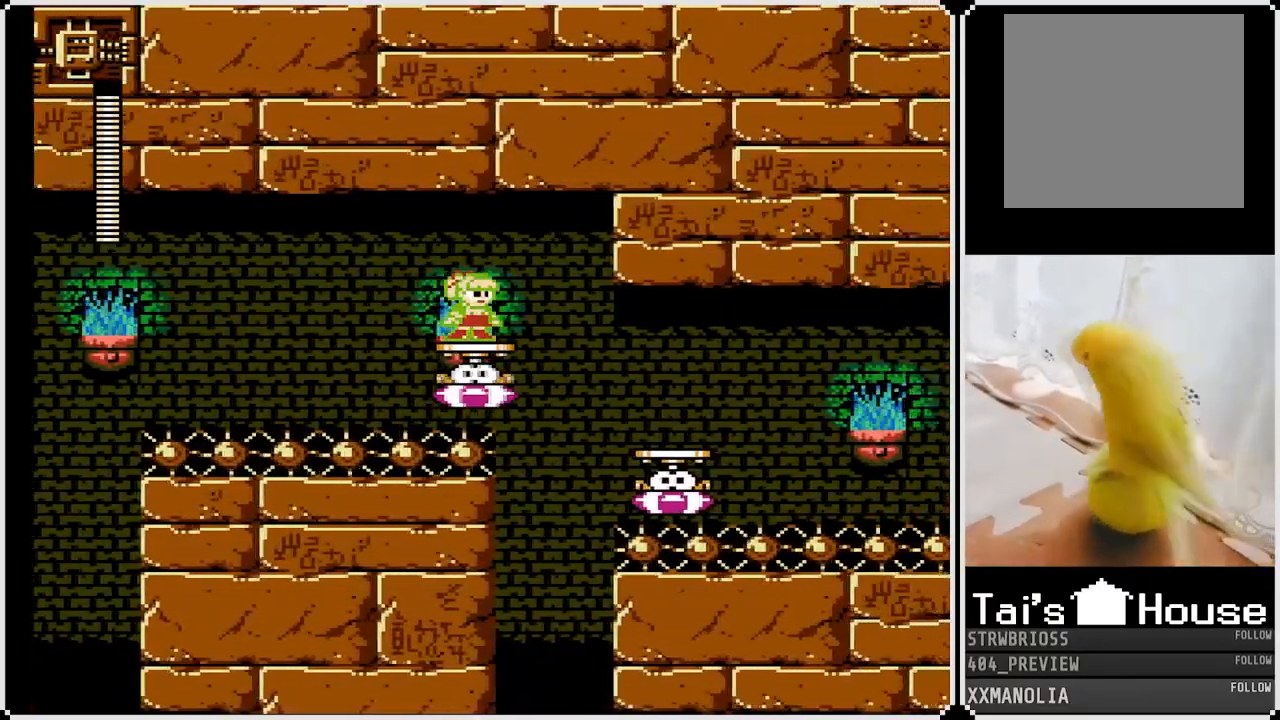
{"buttons": ["SQUARE"], "left_stick": "center", "right_stick": "center", "events": []}
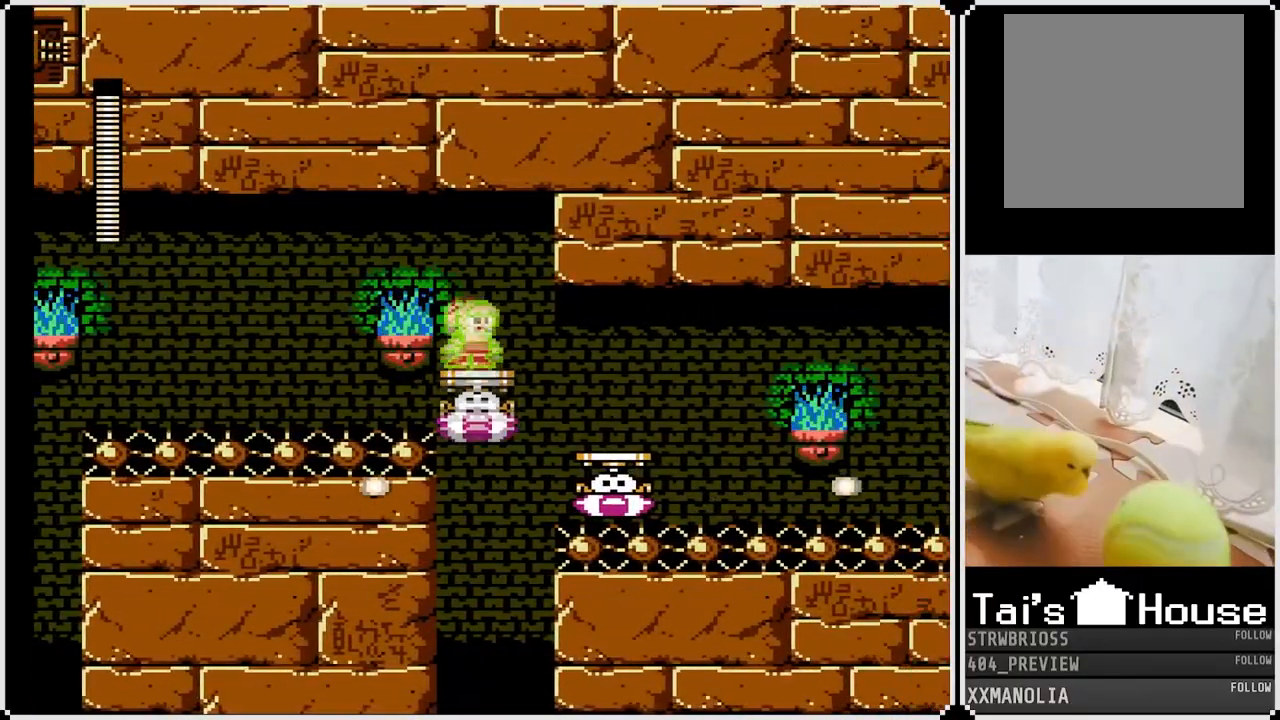
{"buttons": ["SQUARE", "DPAD_RIGHT"], "left_stick": "center", "right_stick": "center", "events": [[83, "DPAD_RIGHT", "down"], [150, "CROSS", "down"], [417, "CROSS", "up"]]}
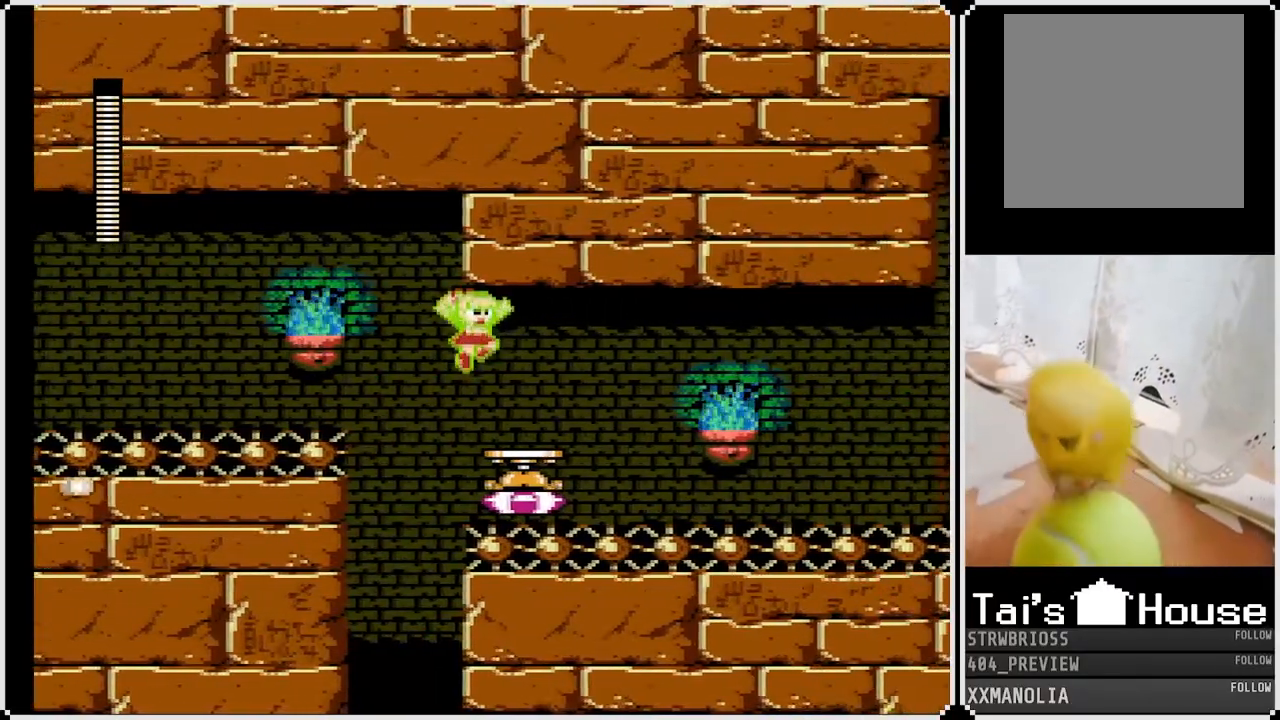
{"buttons": ["SQUARE"], "left_stick": "center", "right_stick": "center", "events": [[167, "DPAD_RIGHT", "up"]]}
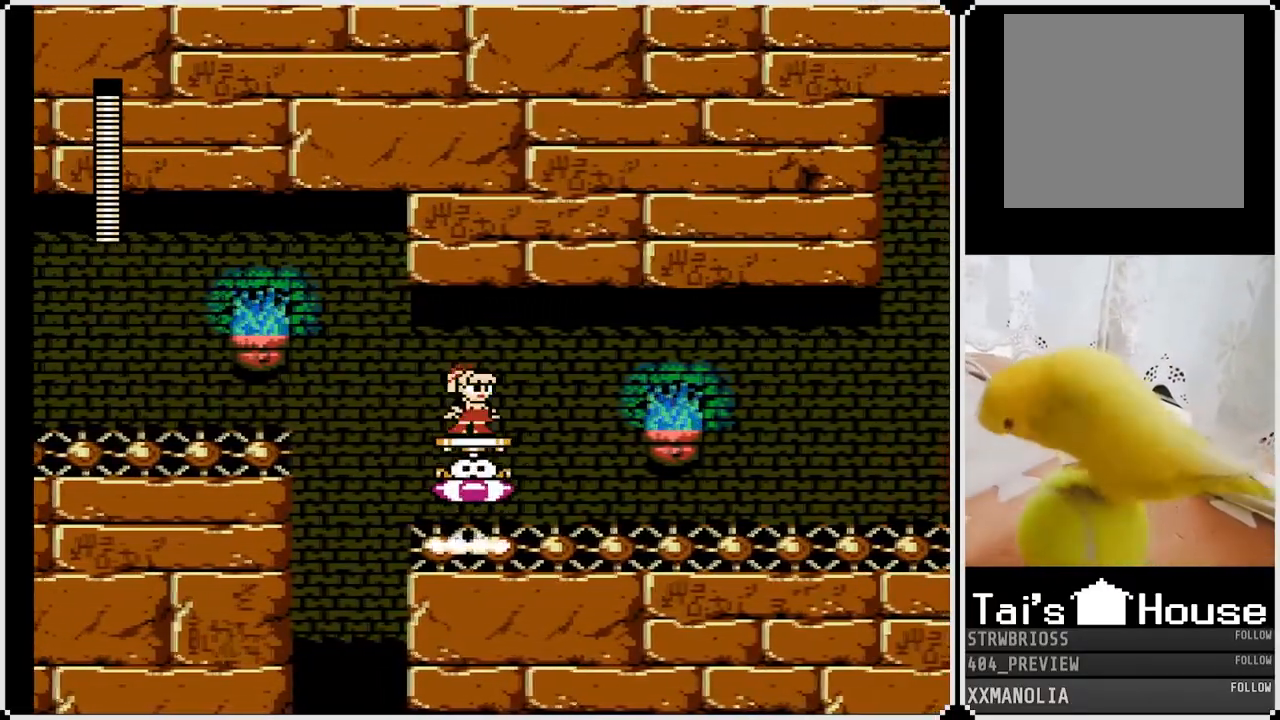
{"buttons": ["SQUARE"], "left_stick": "center", "right_stick": "center", "events": []}
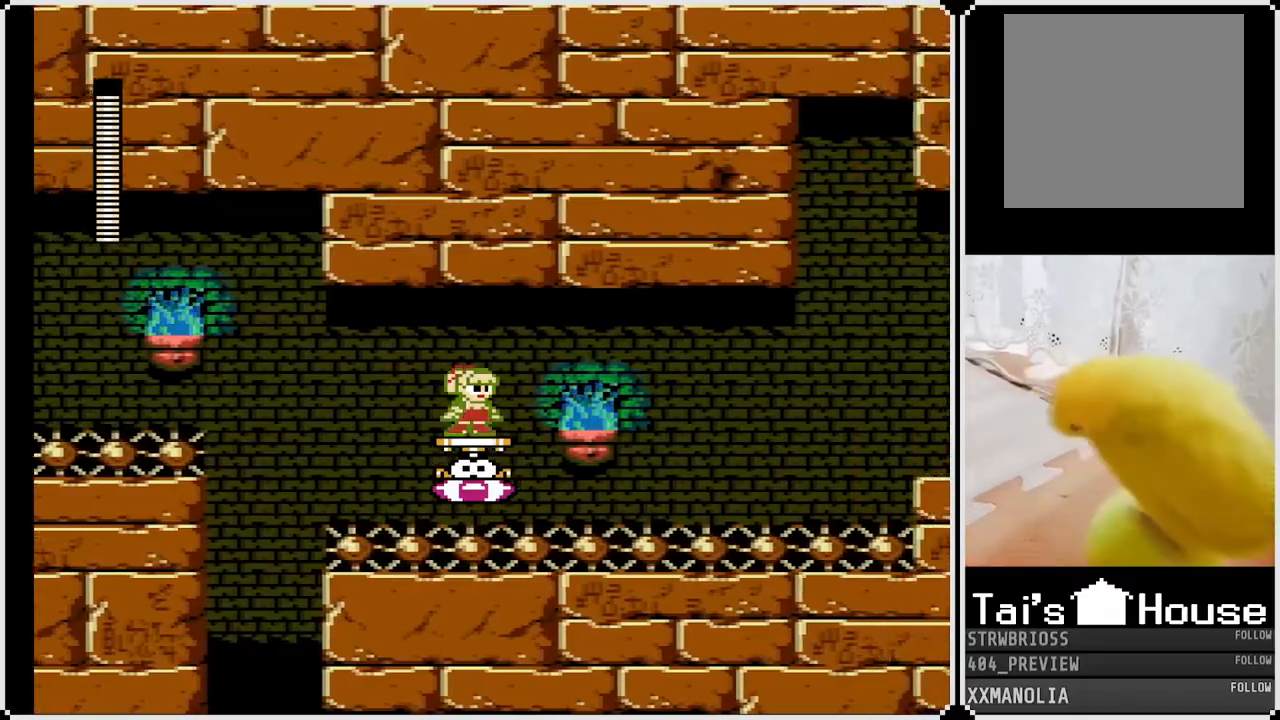
{"buttons": ["SQUARE"], "left_stick": "center", "right_stick": "center", "events": []}
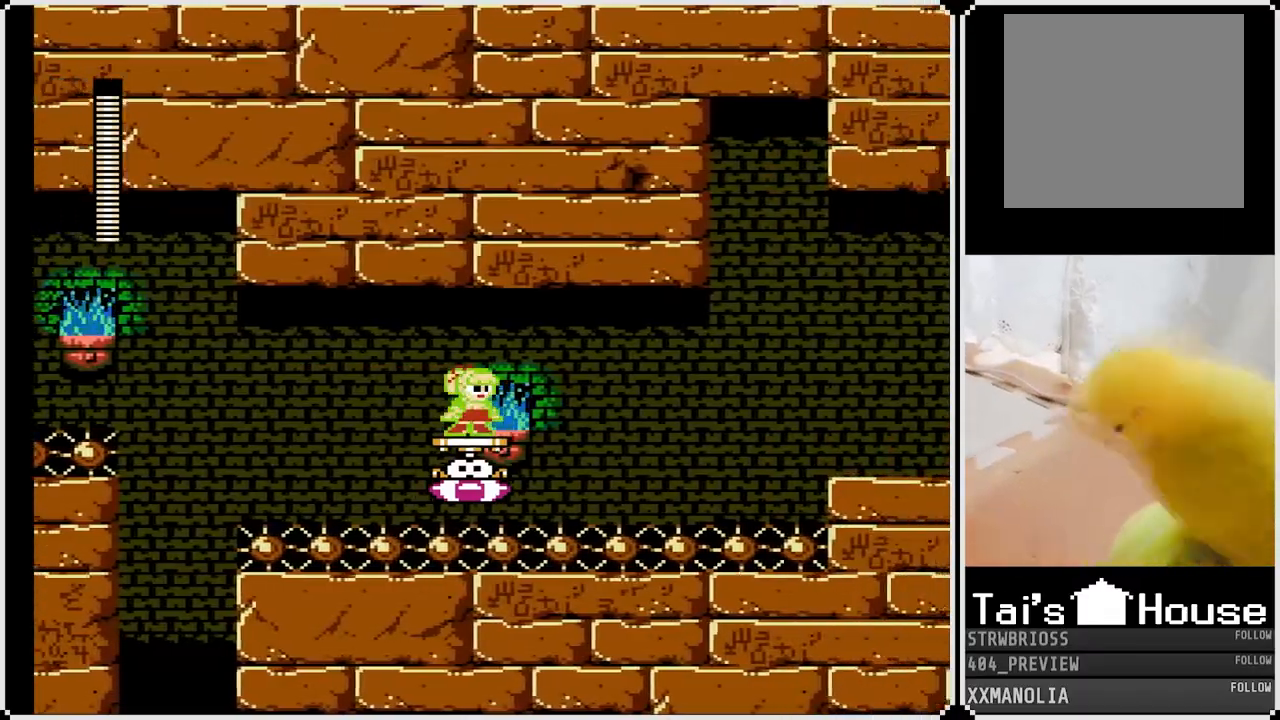
{"buttons": [], "left_stick": "center", "right_stick": "center", "events": [[333, "SQUARE", "up"], [383, "SQUARE", "down"], [467, "SQUARE", "up"]]}
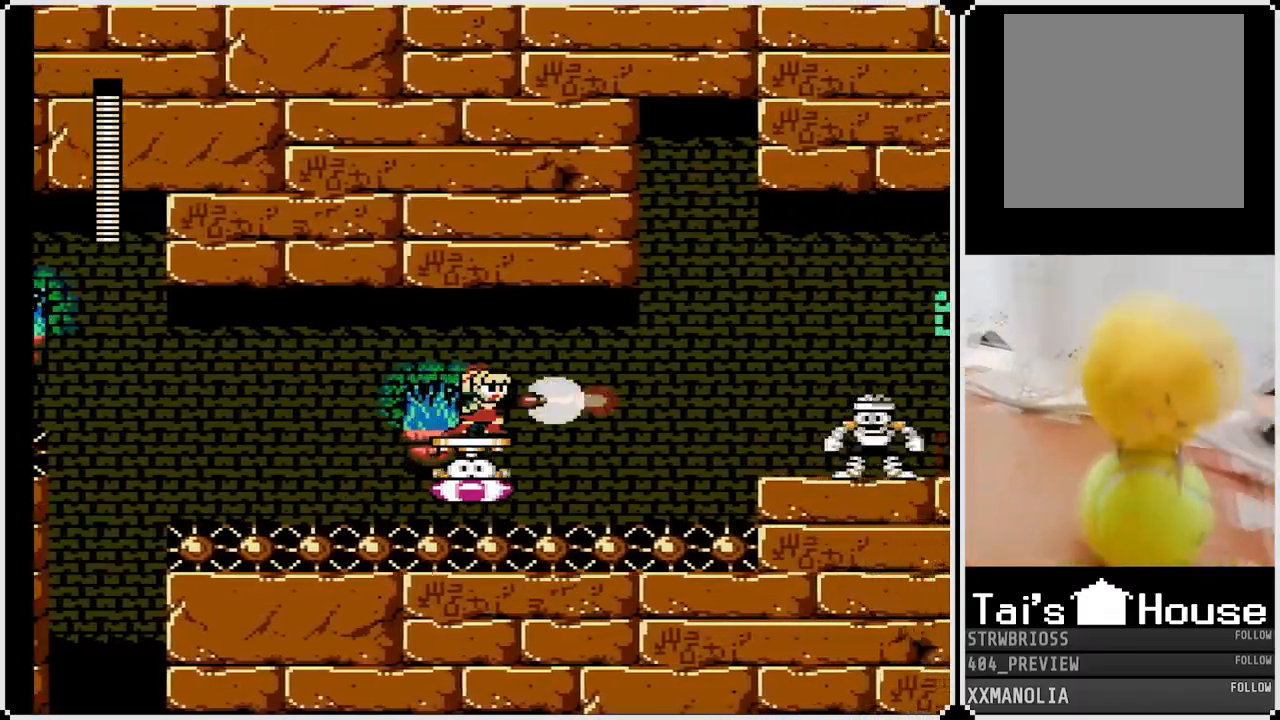
{"buttons": ["SQUARE"], "left_stick": "center", "right_stick": "center", "events": [[17, "SQUARE", "down"], [83, "SQUARE", "up"], [133, "SQUARE", "down"], [200, "SQUARE", "up"], [250, "SQUARE", "down"], [317, "SQUARE", "up"], [367, "SQUARE", "down"], [433, "SQUARE", "up"], [467, "SQUARE", "down"]]}
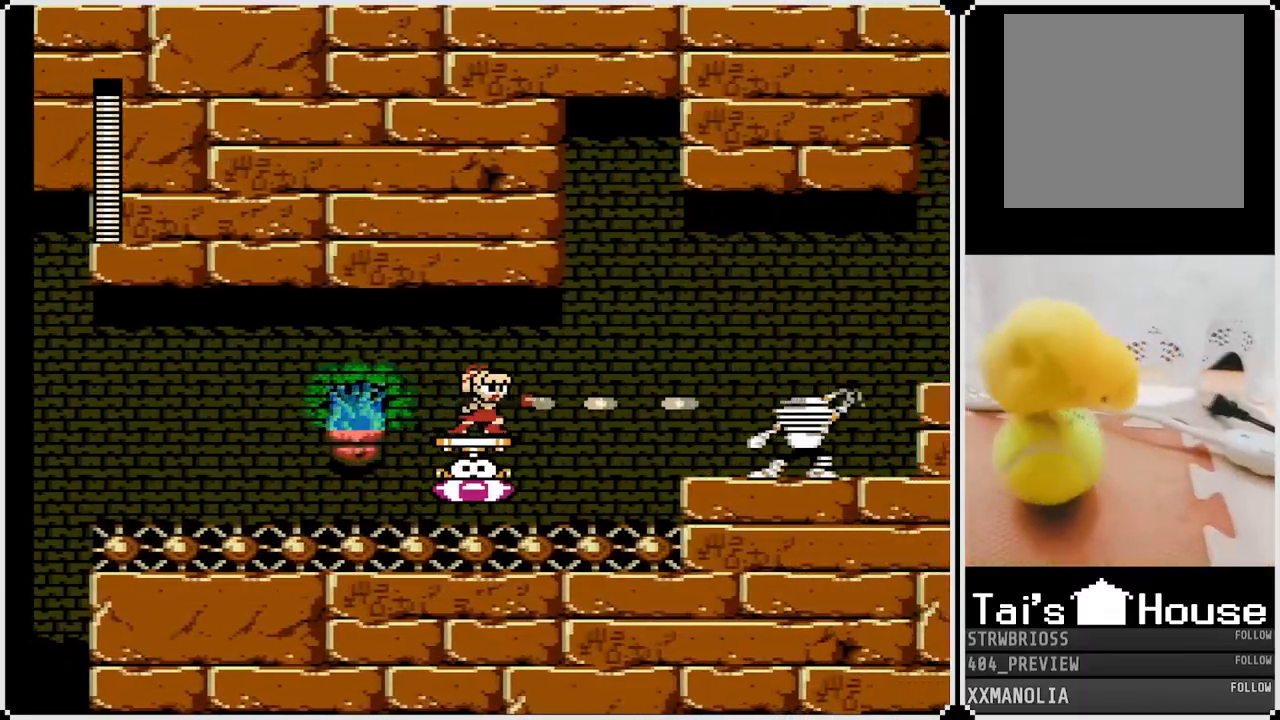
{"buttons": ["SQUARE", "DPAD_RIGHT"], "left_stick": "center", "right_stick": "center", "events": [[50, "SQUARE", "up"], [83, "SQUARE", "down"], [183, "SQUARE", "up"], [200, "SQUARE", "down"], [283, "SQUARE", "up"], [317, "SQUARE", "down"], [367, "DPAD_RIGHT", "down"]]}
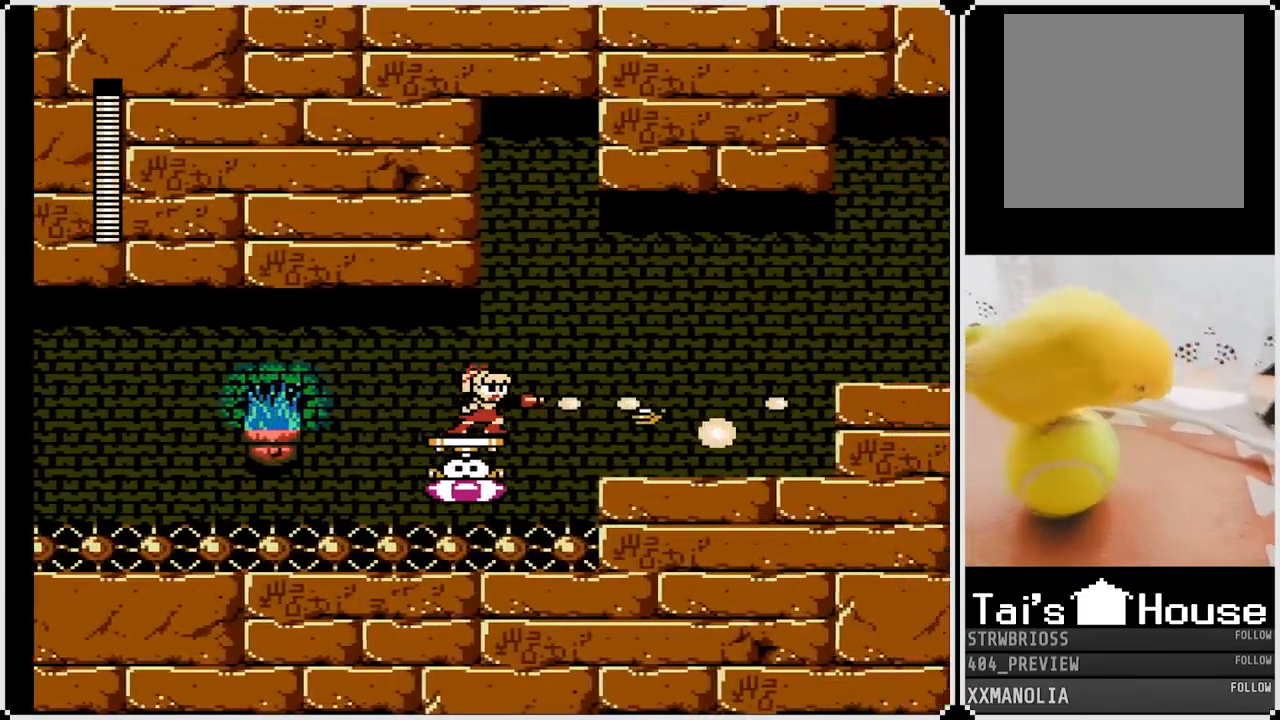
{"buttons": ["SQUARE", "DPAD_RIGHT"], "left_stick": "center", "right_stick": "center", "events": [[67, "CROSS", "down"], [500, "CROSS", "up"]]}
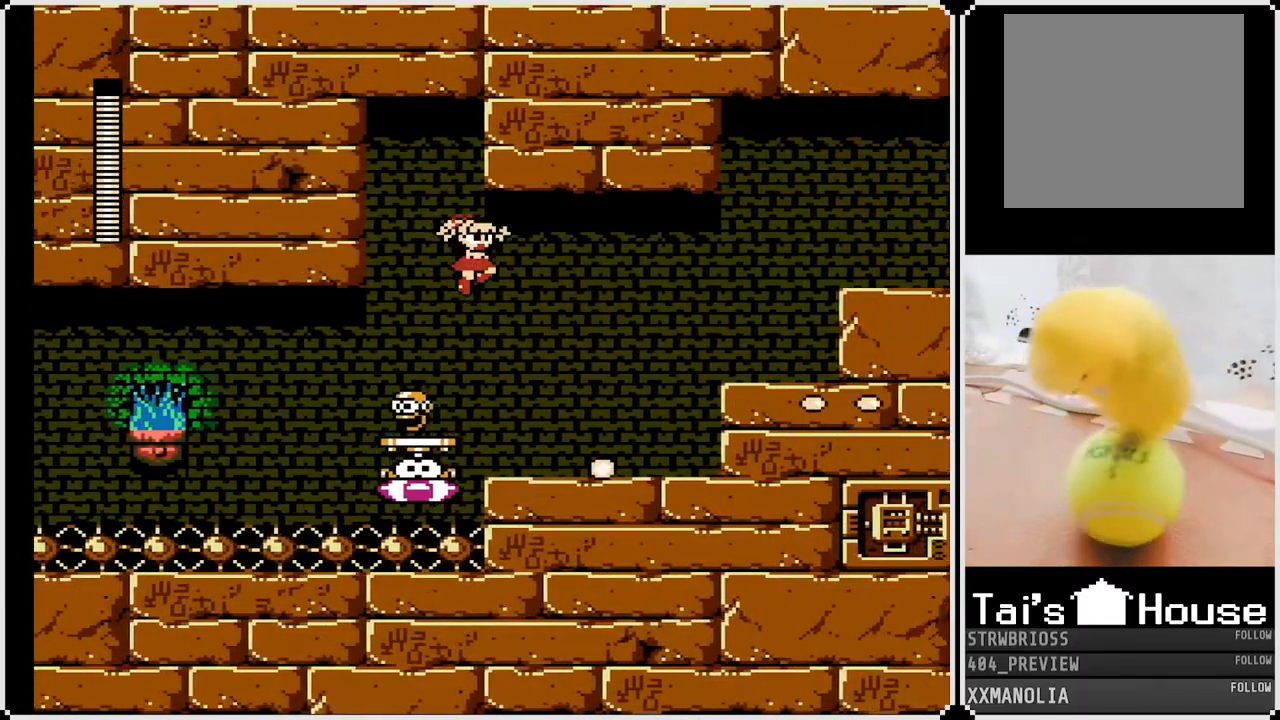
{"buttons": ["SQUARE", "DPAD_RIGHT"], "left_stick": "center", "right_stick": "center", "events": []}
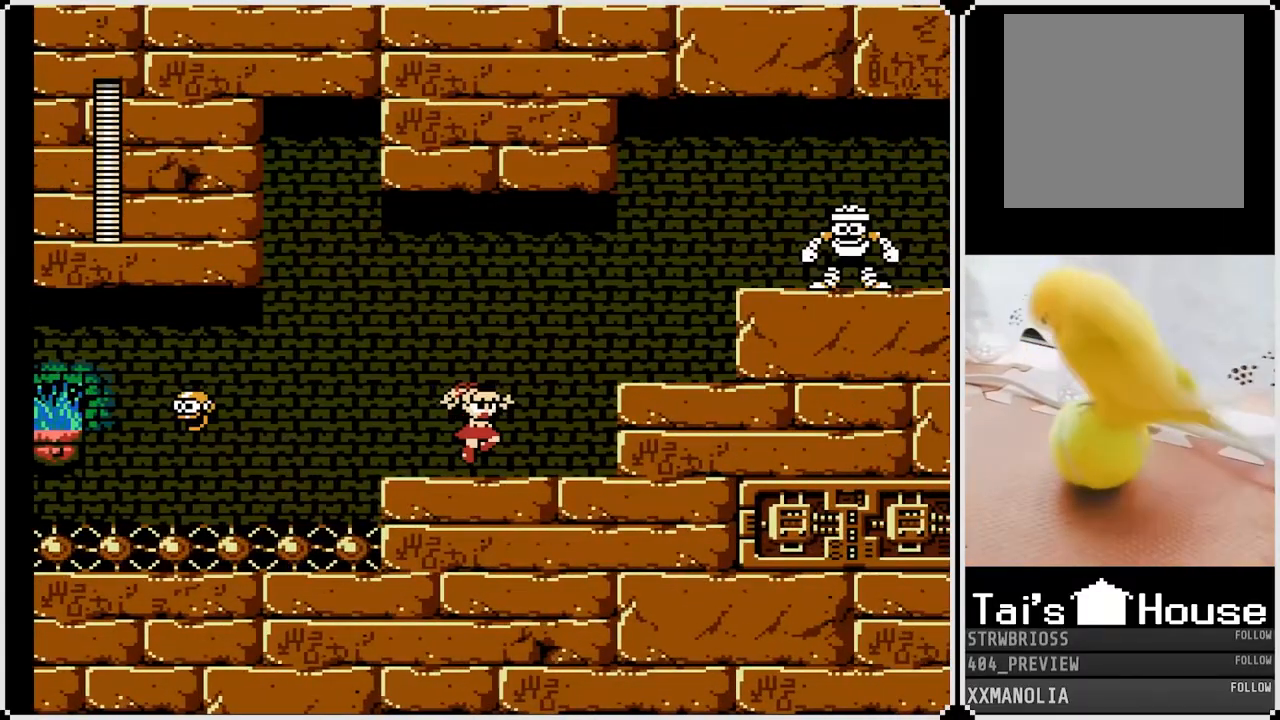
{"buttons": ["CROSS", "SQUARE", "DPAD_RIGHT"], "left_stick": "center", "right_stick": "center", "events": [[167, "CROSS", "down"]]}
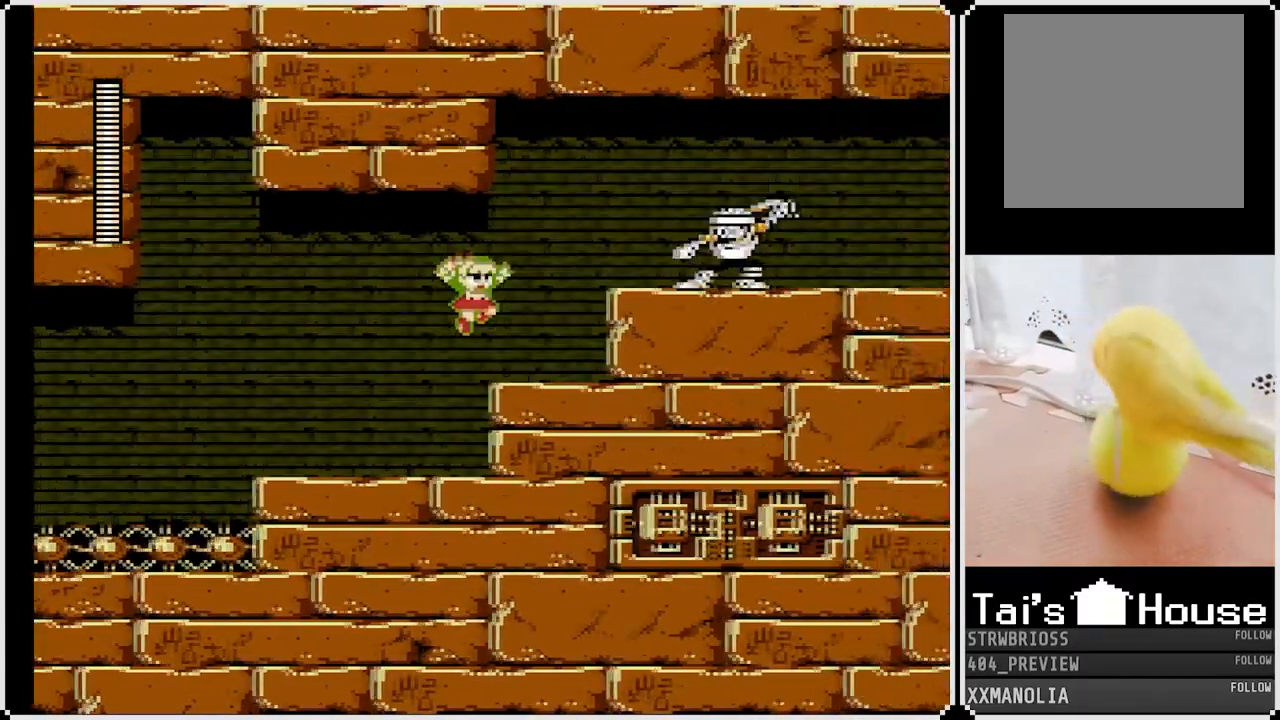
{"buttons": ["CROSS", "SQUARE", "DPAD_LEFT"], "left_stick": "center", "right_stick": "center", "events": [[17, "CROSS", "up"], [200, "DPAD_RIGHT", "up"], [383, "DPAD_LEFT", "down"], [450, "CROSS", "down"]]}
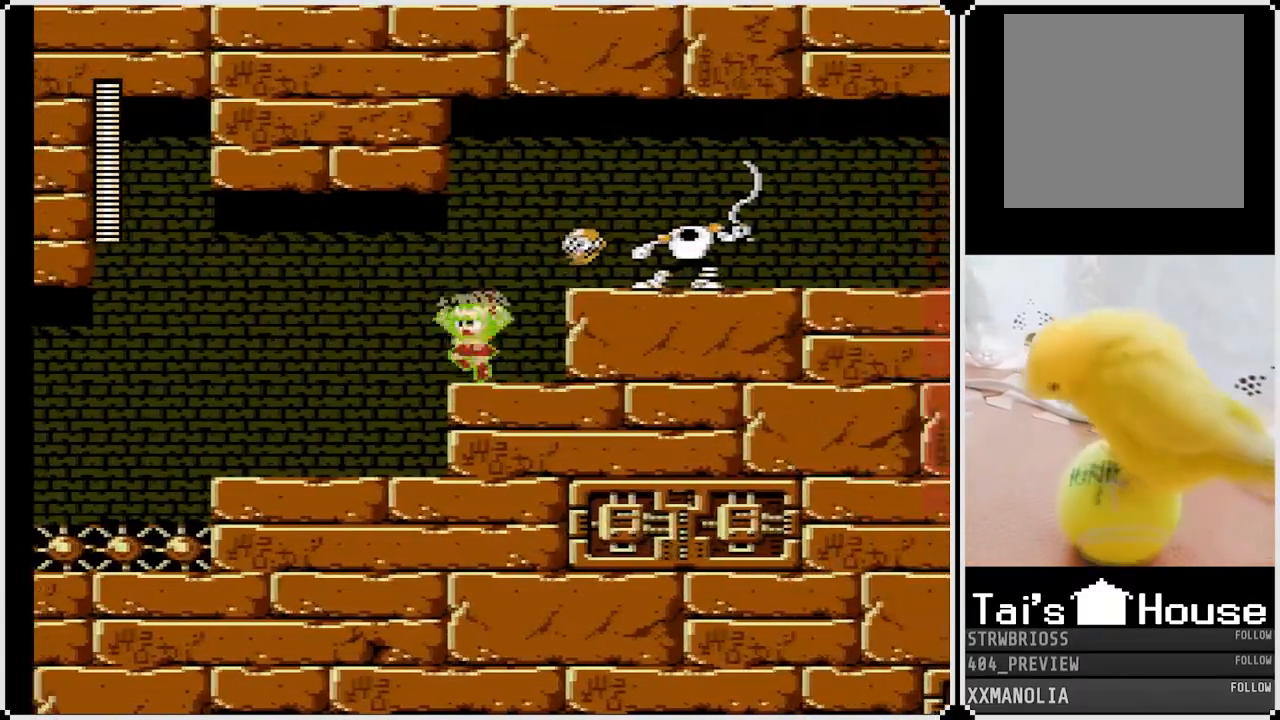
{"buttons": ["SQUARE", "DPAD_LEFT"], "left_stick": "center", "right_stick": "center", "events": [[200, "CROSS", "up"]]}
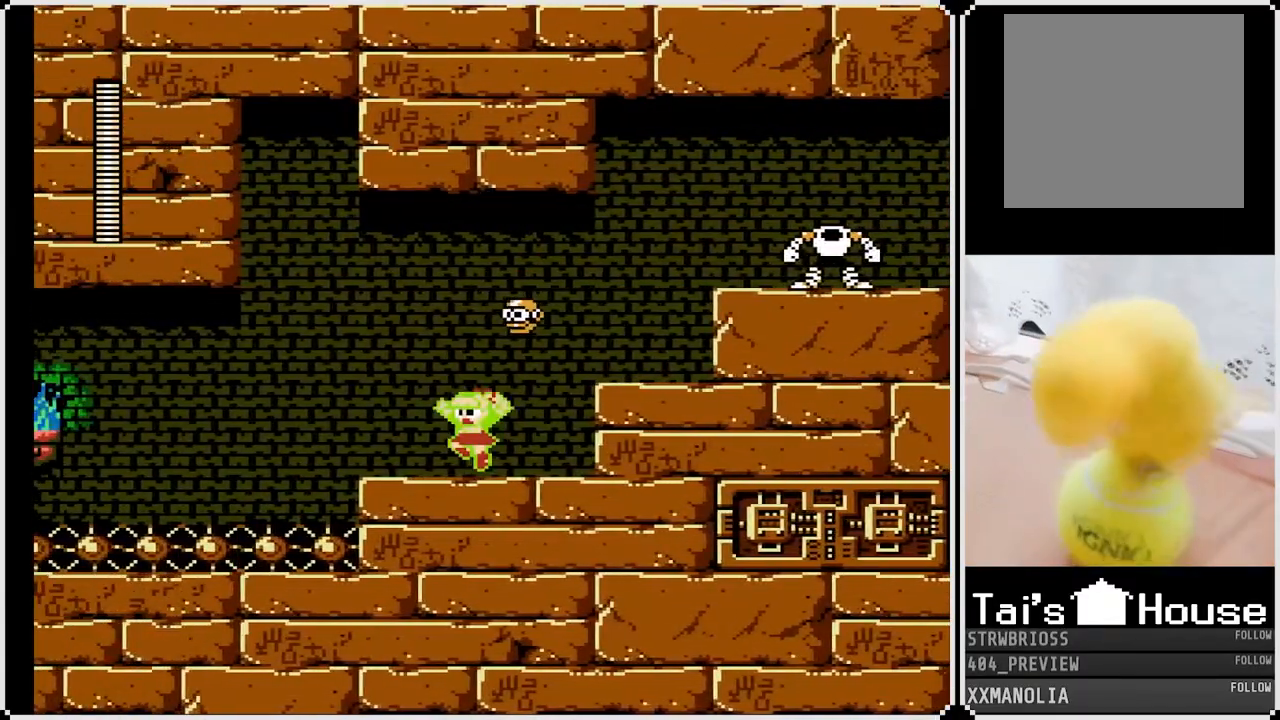
{"buttons": ["SQUARE", "DPAD_RIGHT"], "left_stick": "center", "right_stick": "center", "events": [[17, "DPAD_LEFT", "up"], [17, "DPAD_RIGHT", "down"], [267, "CROSS", "down"], [417, "CROSS", "up"]]}